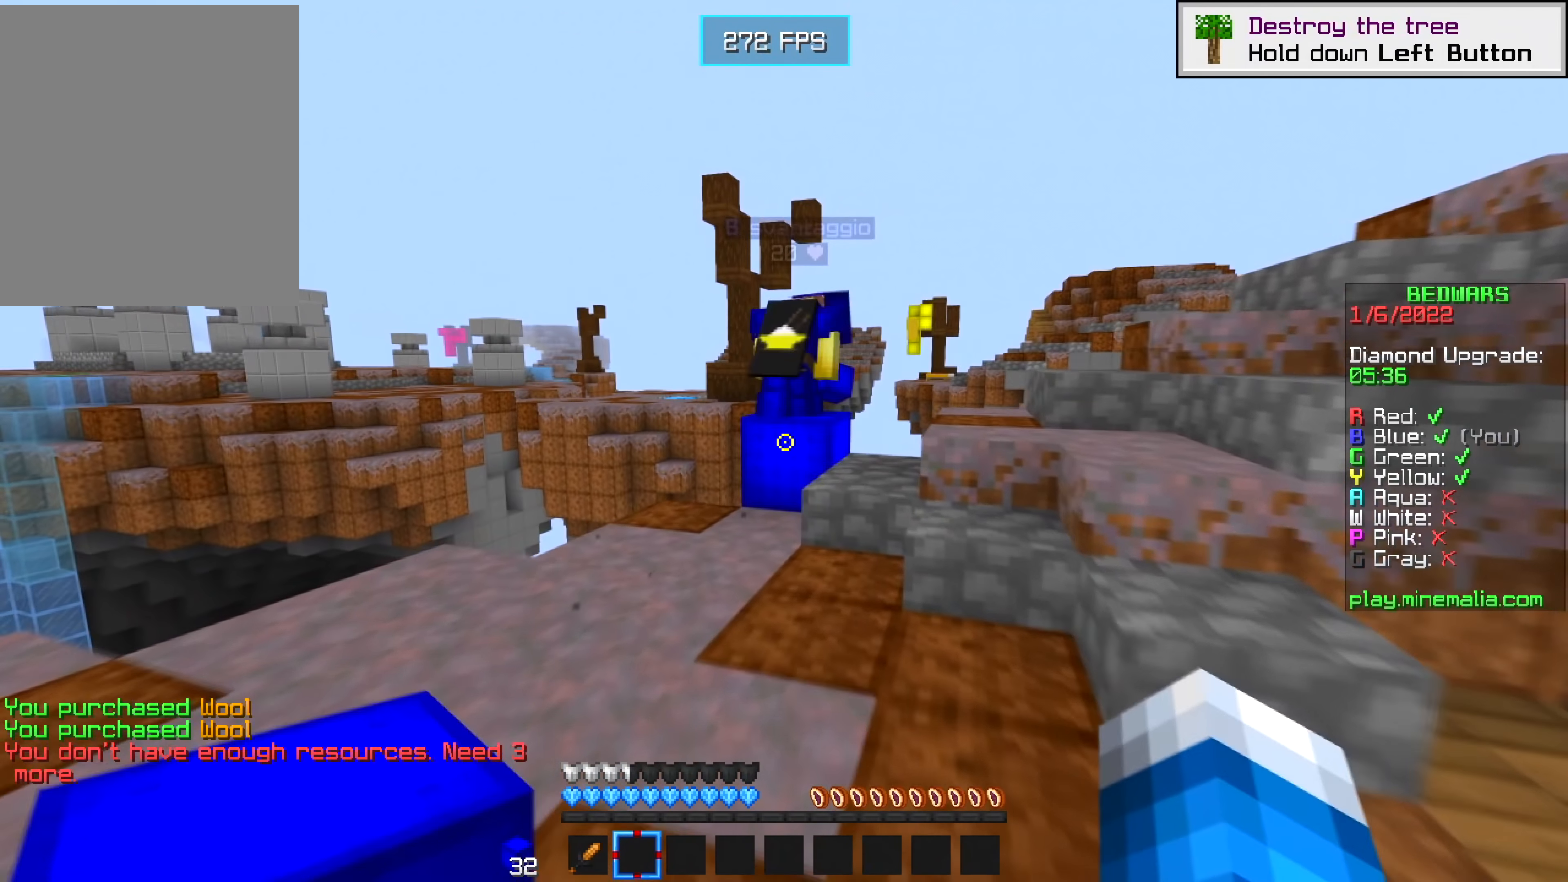
Gameplay with keyboard and mouse; each line is a JSON object with the keys and mouse buttons held at the frame after it. "events" lists presses ("down") and releases ("up") of "a", "d", "s", "w", "mouse_left" and "mouse_right" between this image and that frame as [ms after this image, input, new state], when the widget could be followed in between. "mouse_left", "mouse_right" = the "left", "right" buttons of the "mouse" list. No other keys are recorded. Fast repeated clicks can show as one long hold. Mouse movement is not recorded.
{"keys": [], "mouse": [], "events": [[283, "w", "up"]]}
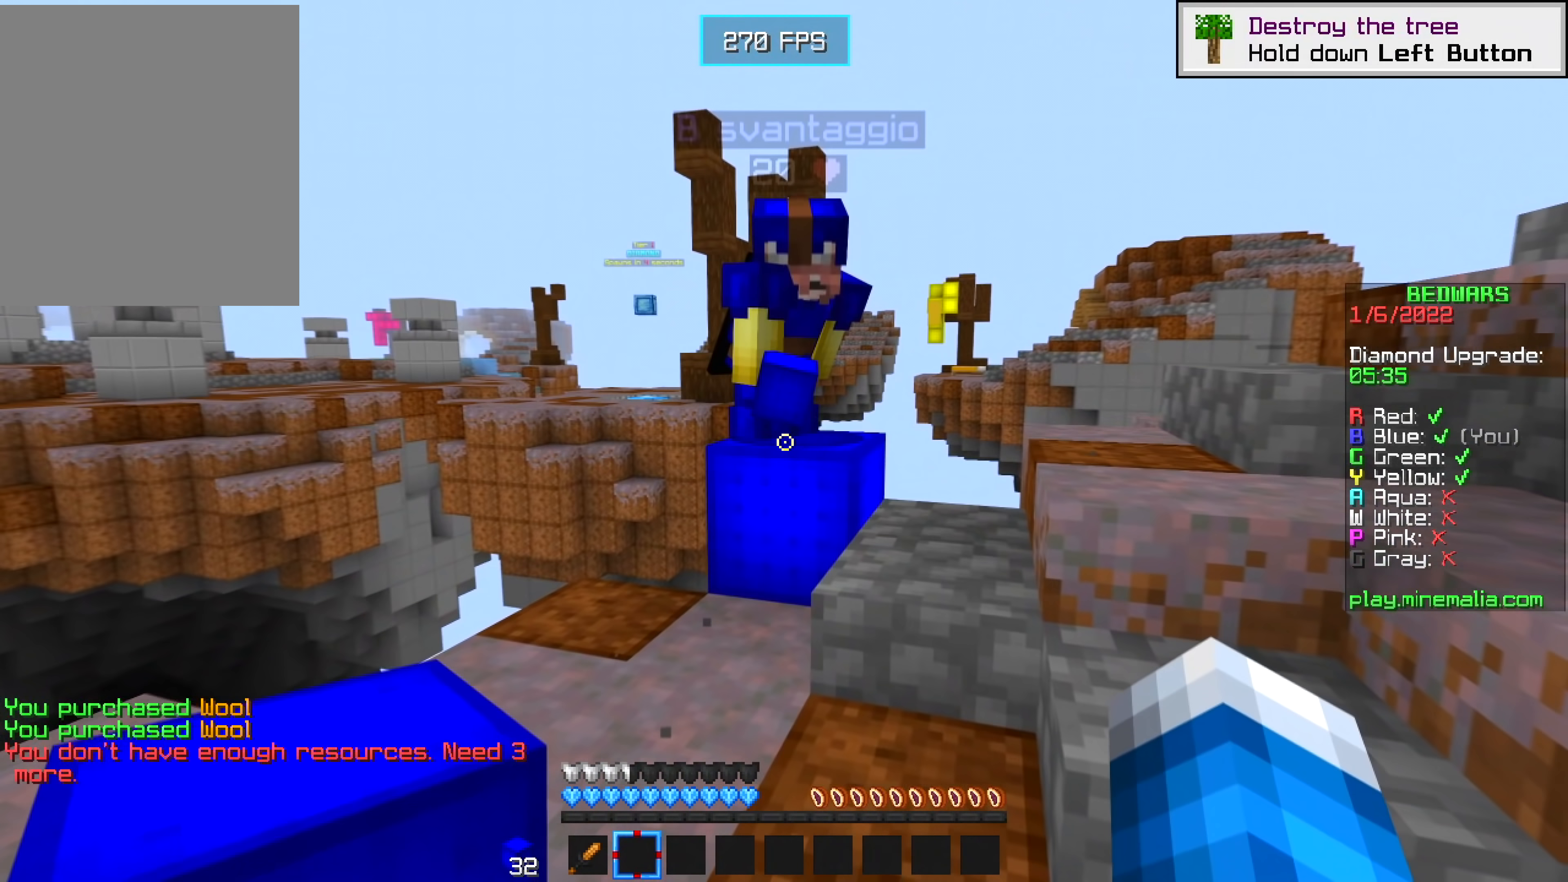
{"keys": [], "mouse": [], "events": []}
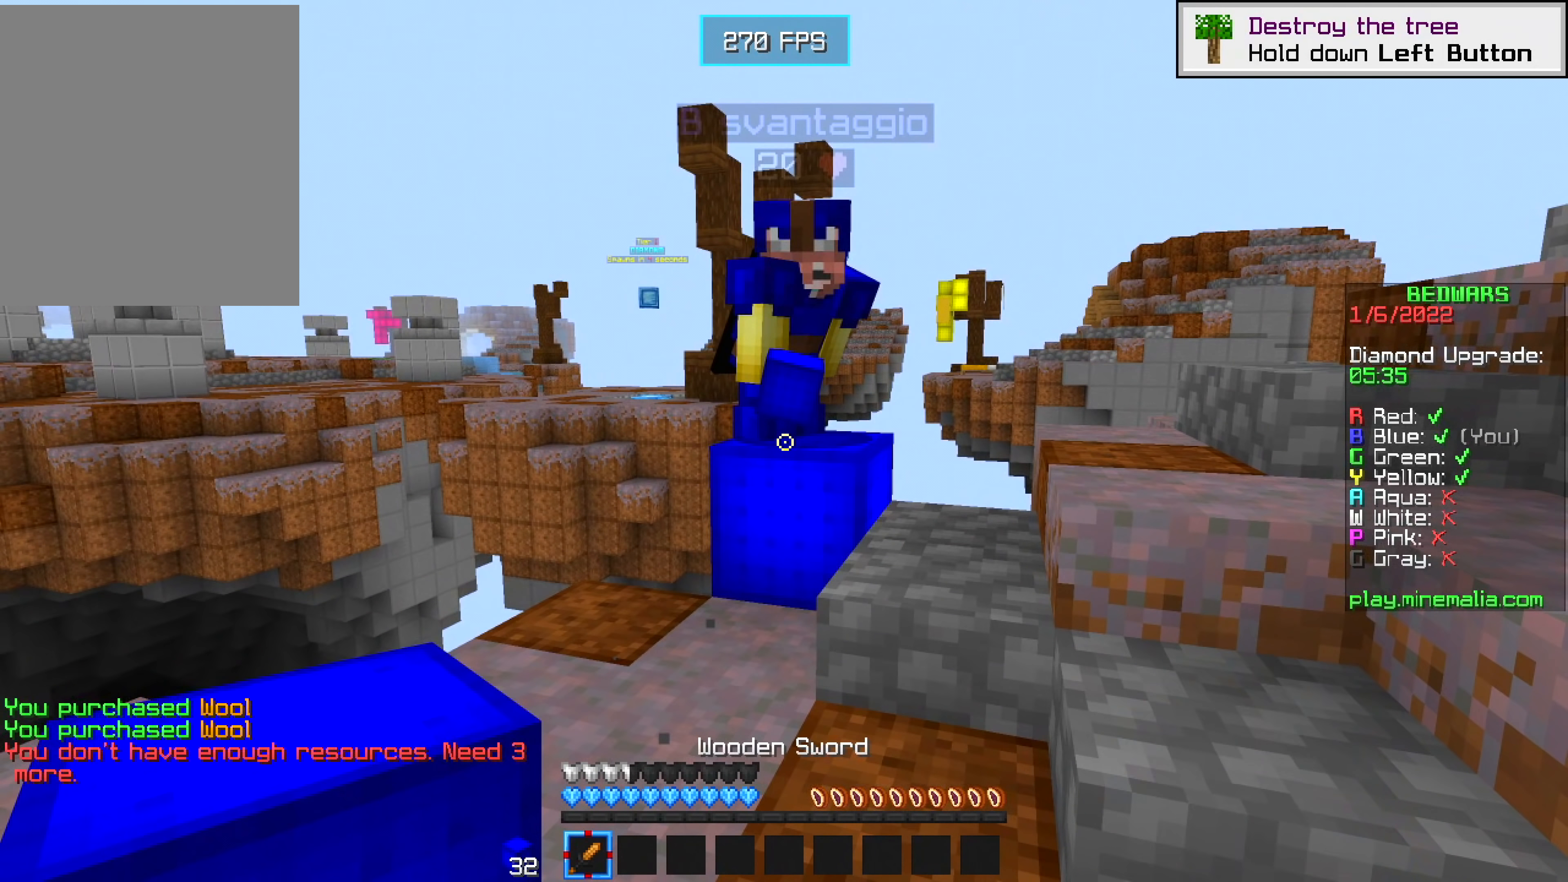
{"keys": [], "mouse": [], "events": []}
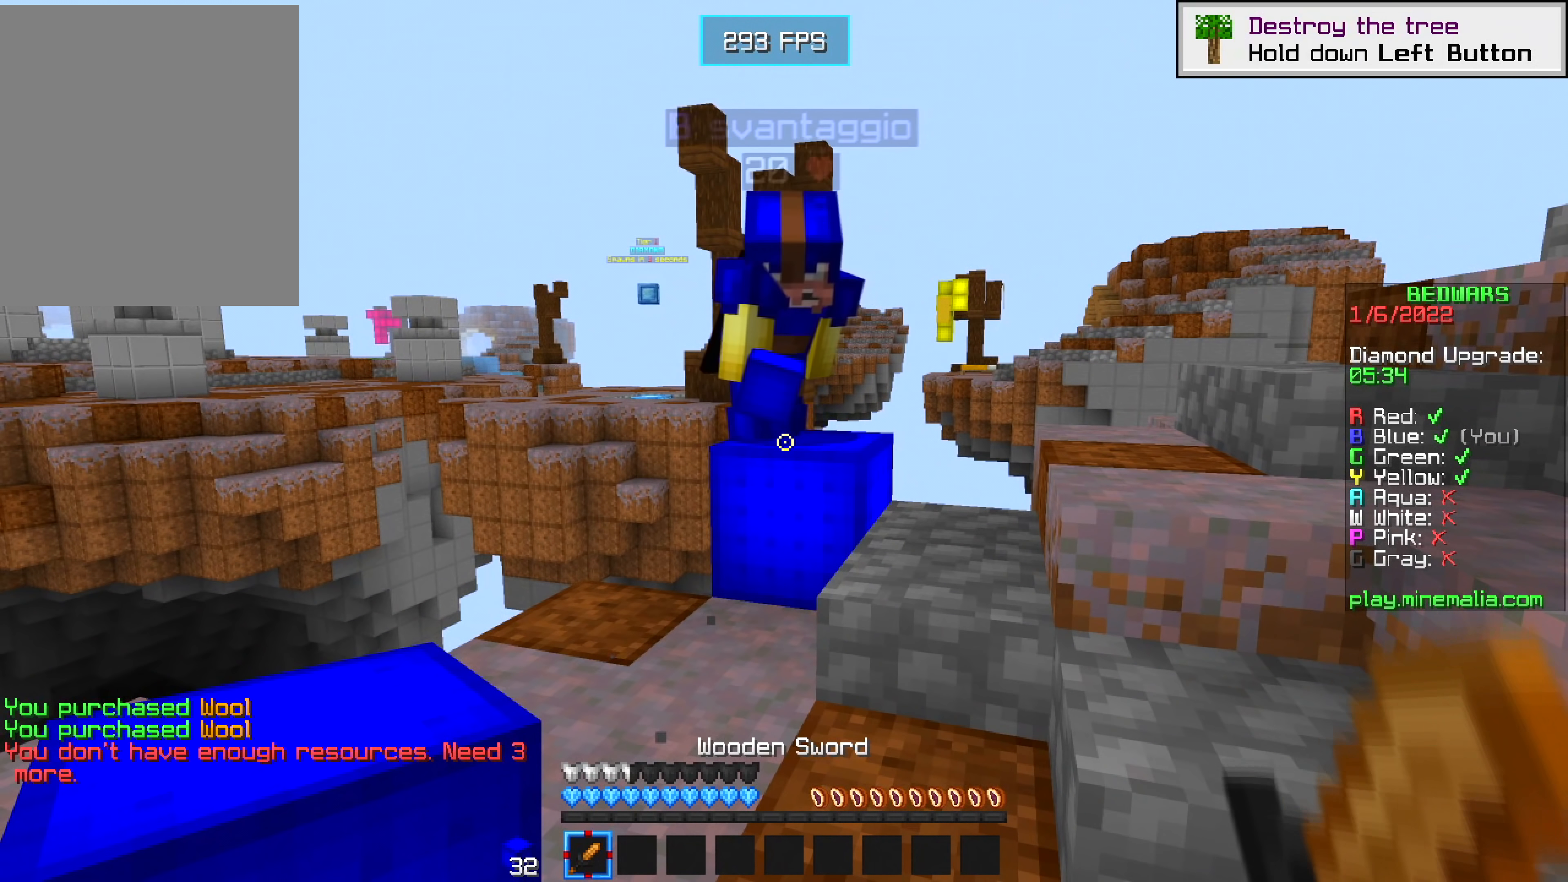
{"keys": [], "mouse": [], "events": []}
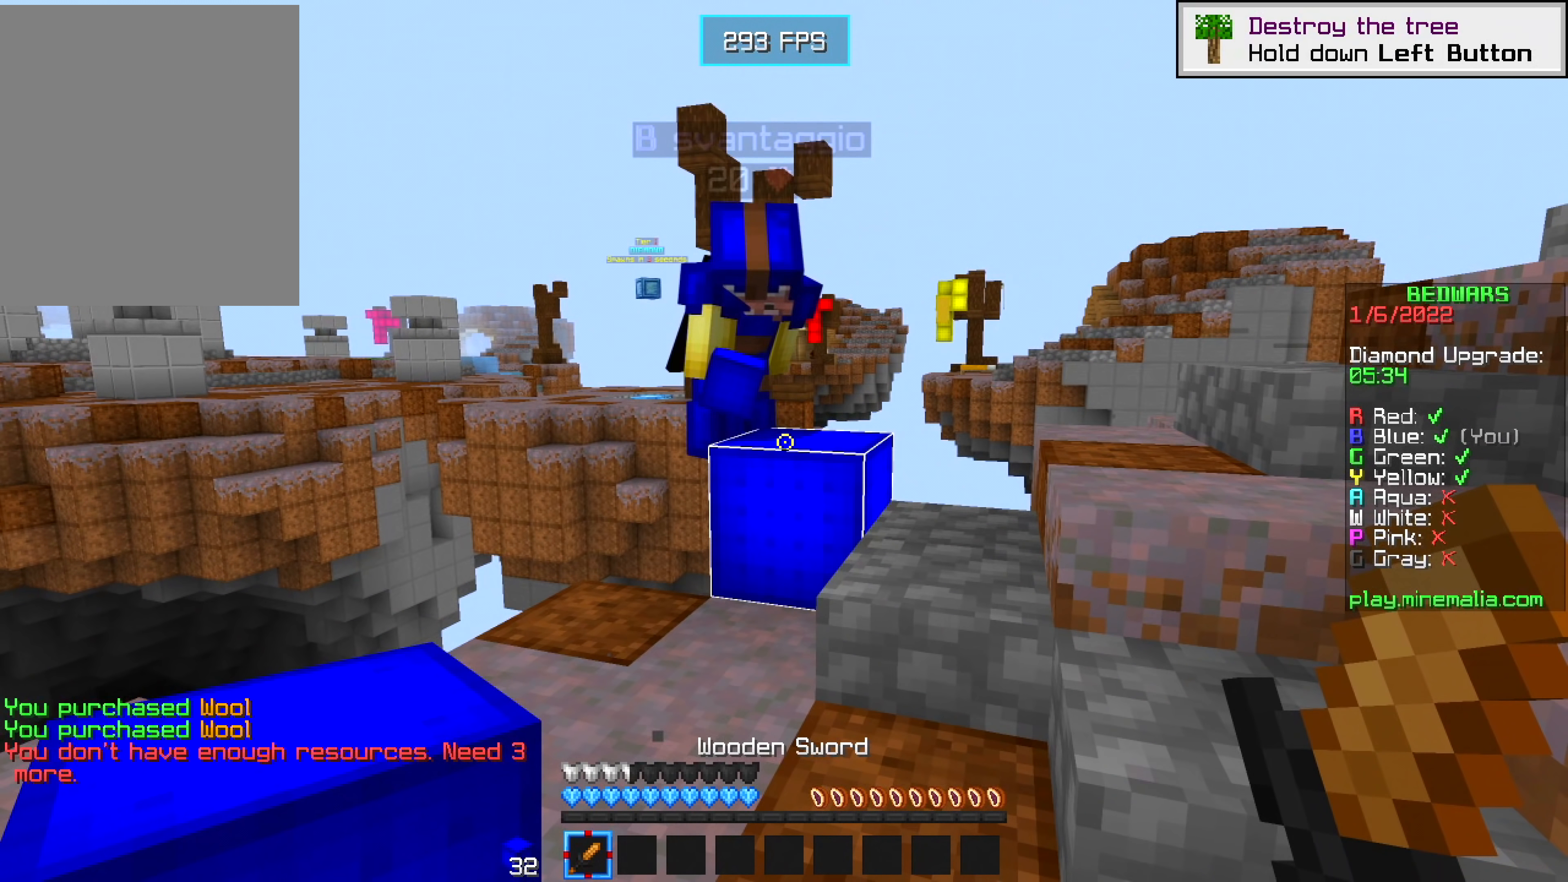
{"keys": [], "mouse": [], "events": [[50, "a", "down"], [233, "a", "up"]]}
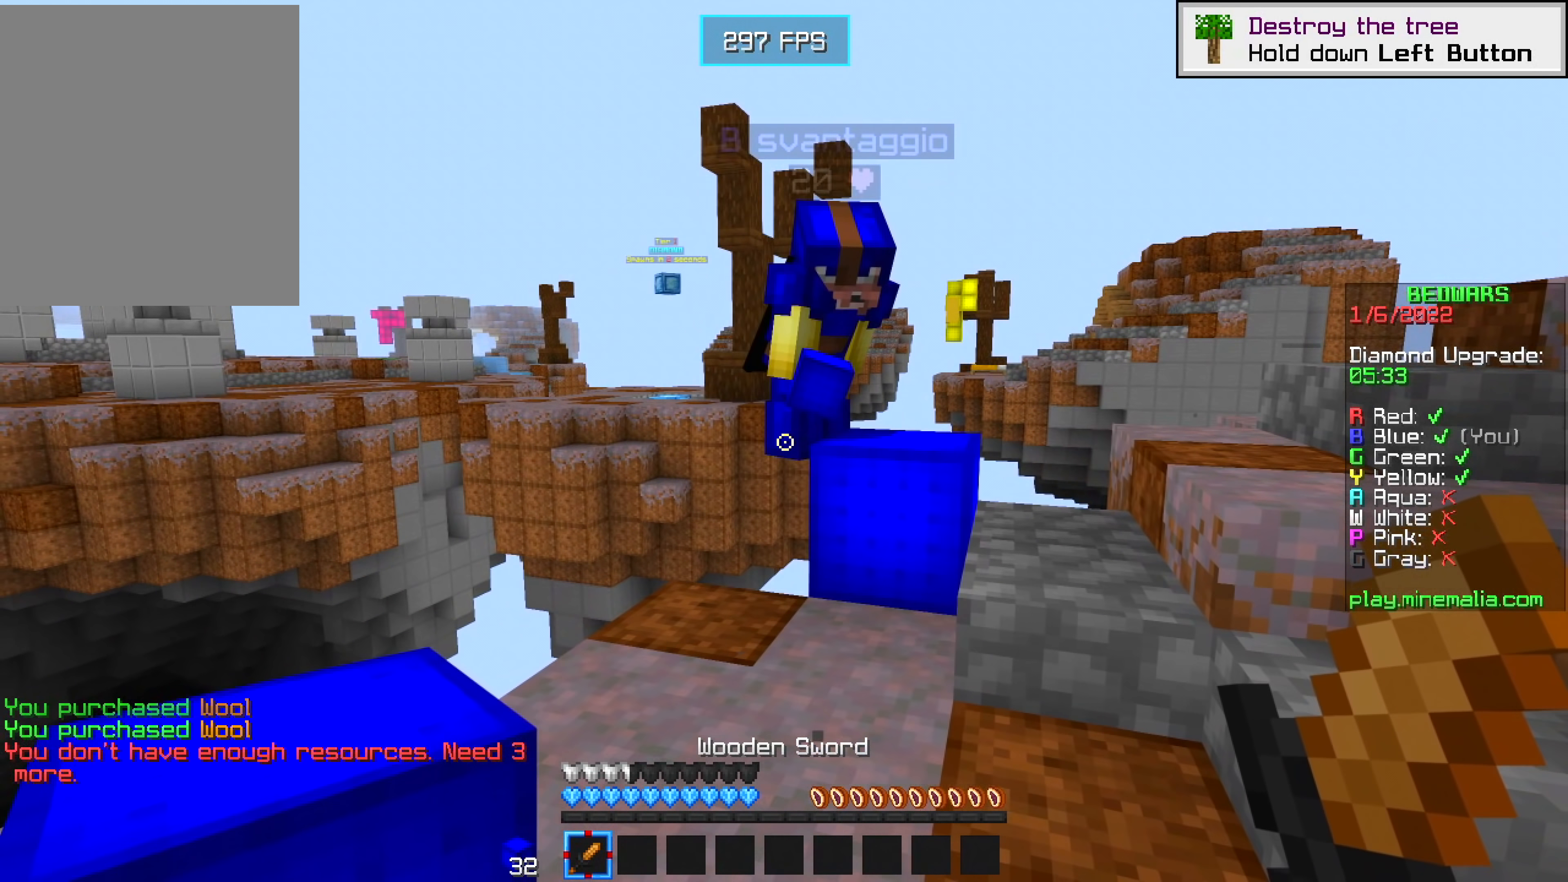
{"keys": [], "mouse": ["left"], "events": [[133, "mouse_left", "down"], [300, "mouse_left", "up"], [450, "mouse_left", "down"]]}